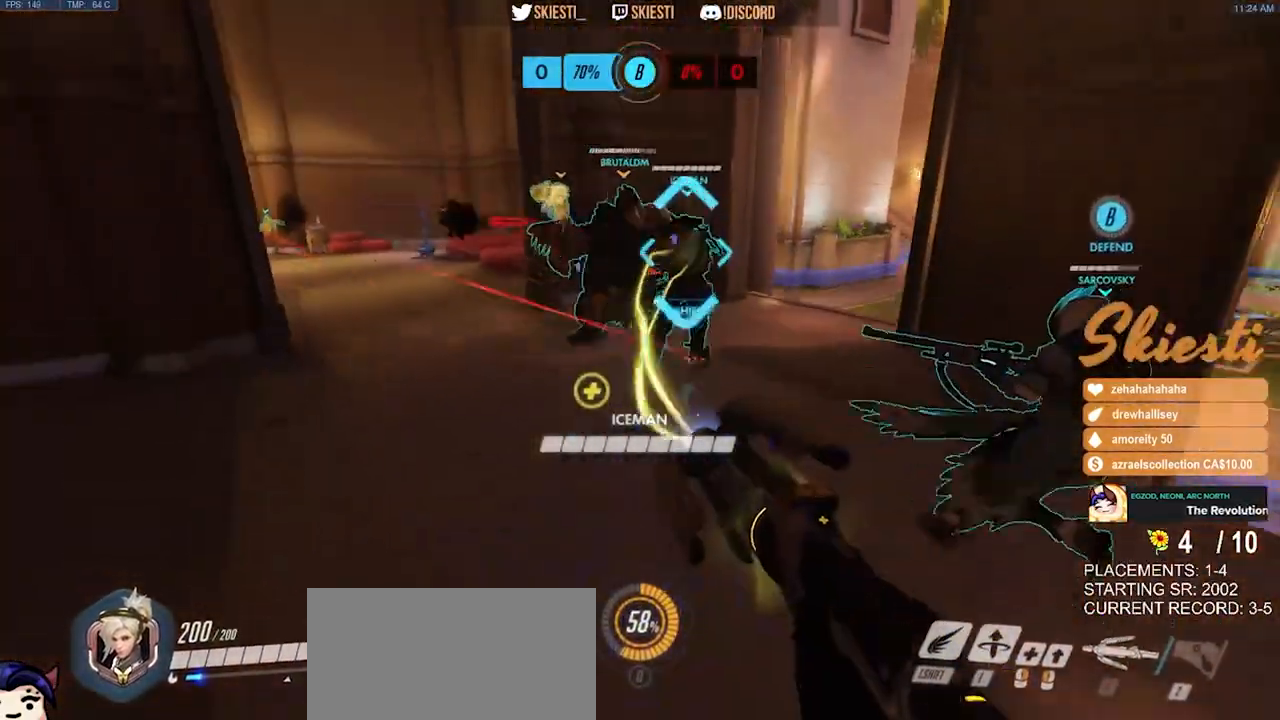
Gameplay with keyboard and mouse; each line is a JSON object with the keys and mouse buttons held at the frame after it. "events" lists presses ("down") and releases ("up") of "a", "ctrl", "d", "e", "q", "s", "shift", "space", "w", "mouse_left", "mouse_wheel", "mouse_right", "mouse_mb4" and "mouse_mb5" between this image and that frame as [ms after this image, input, new state], when the widget could be followed in between. "mouse_left", "mouse_wheel", "mouse_right", "mouse_mb4", "mouse_mb5" = the "left", "wheel", "right", "mb4", "mb5" buttons of the "mouse" list. No other keys are recorded. "wheel" means that the mouse wheel is clicked or scrolled. Mouse movement is not recorded.
{"keys": ["d"], "mouse": ["right"], "events": [[67, "mouse_right", "up"], [100, "space", "up"], [117, "mouse_left", "up"], [133, "mouse_right", "down"], [267, "s", "up"]]}
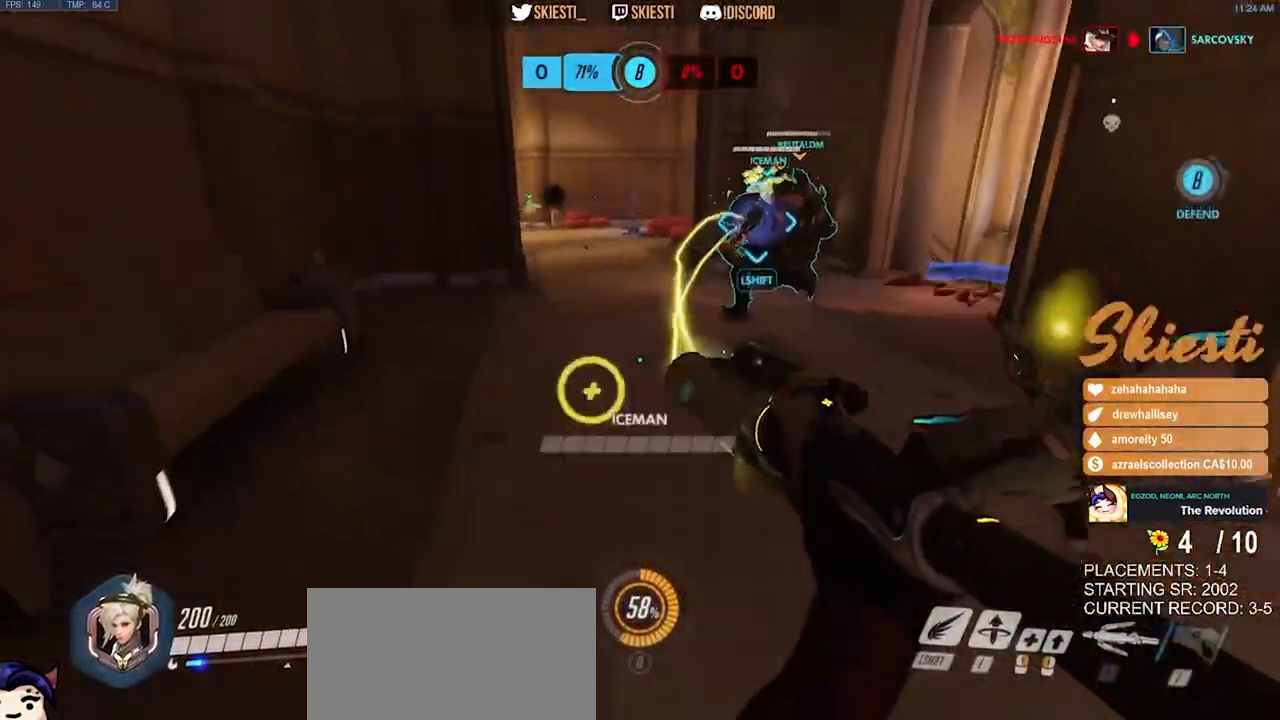
{"keys": ["d"], "mouse": ["left", "right"], "events": [[317, "w", "down"], [383, "w", "up"], [433, "mouse_left", "down"]]}
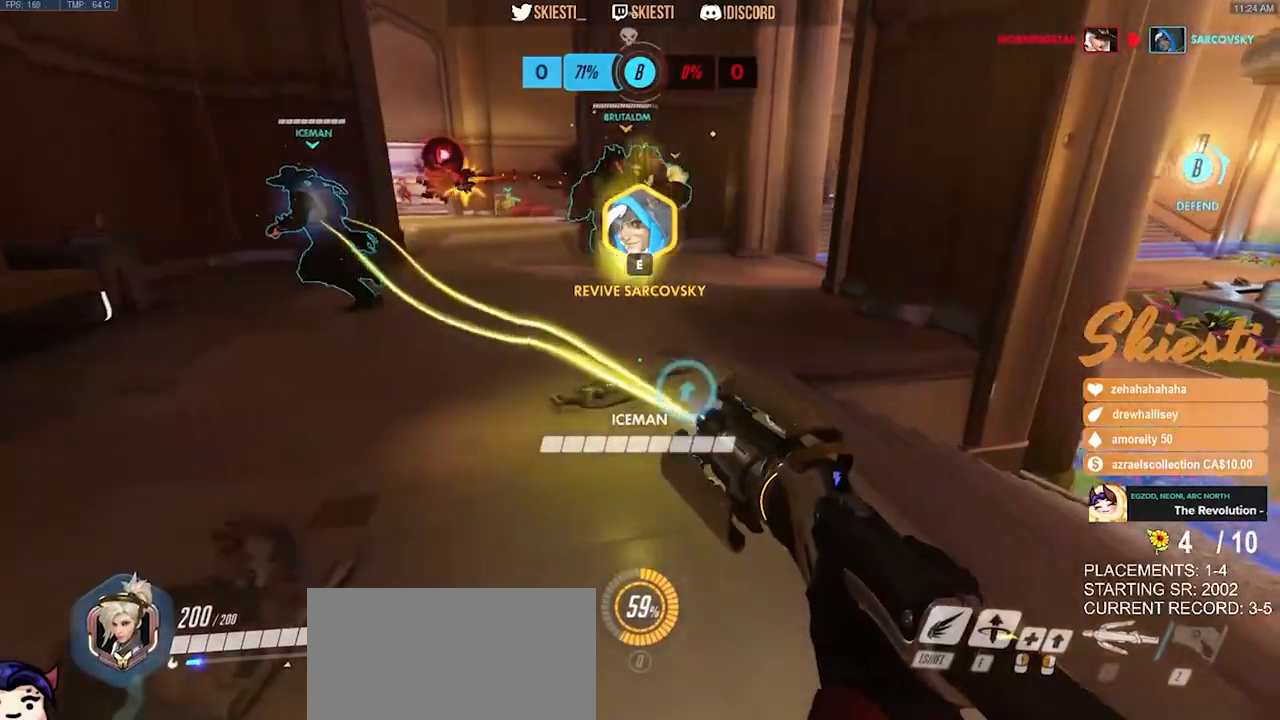
{"keys": ["d", "space"], "mouse": ["left", "right"], "events": [[217, "space", "down"]]}
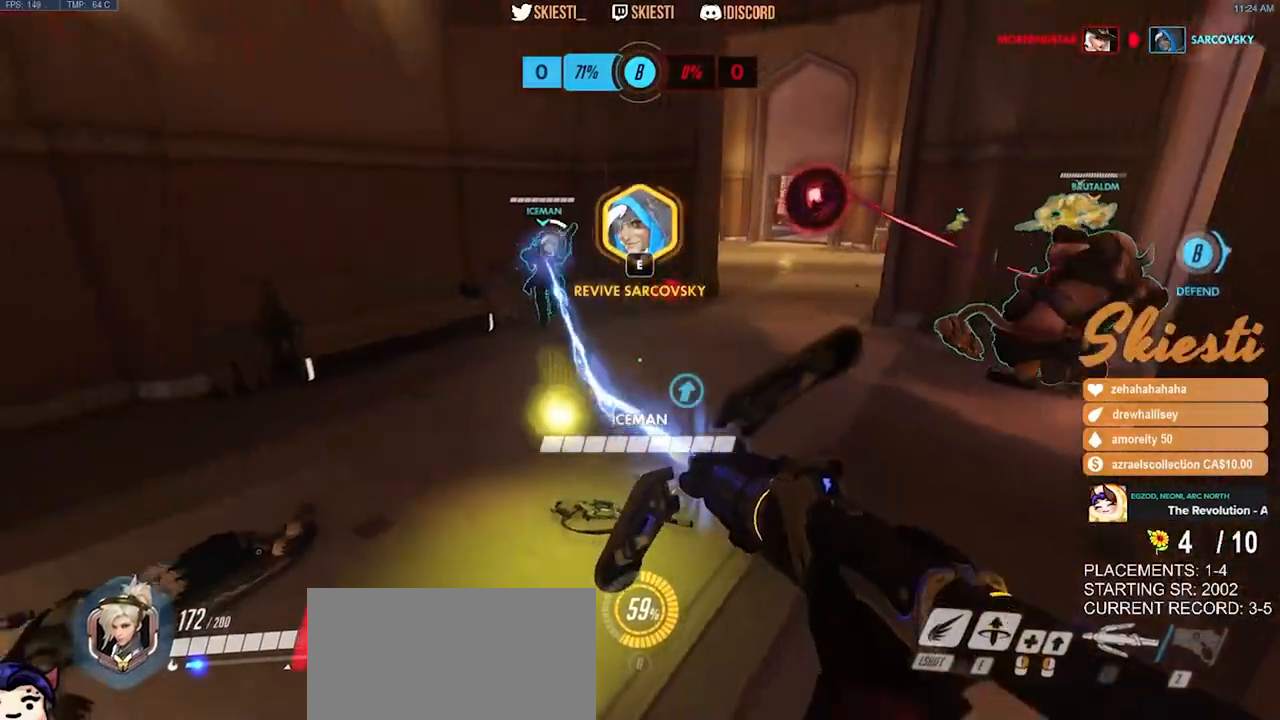
{"keys": ["d", "space"], "mouse": ["left", "right"], "events": [[83, "e", "down"], [267, "e", "up"]]}
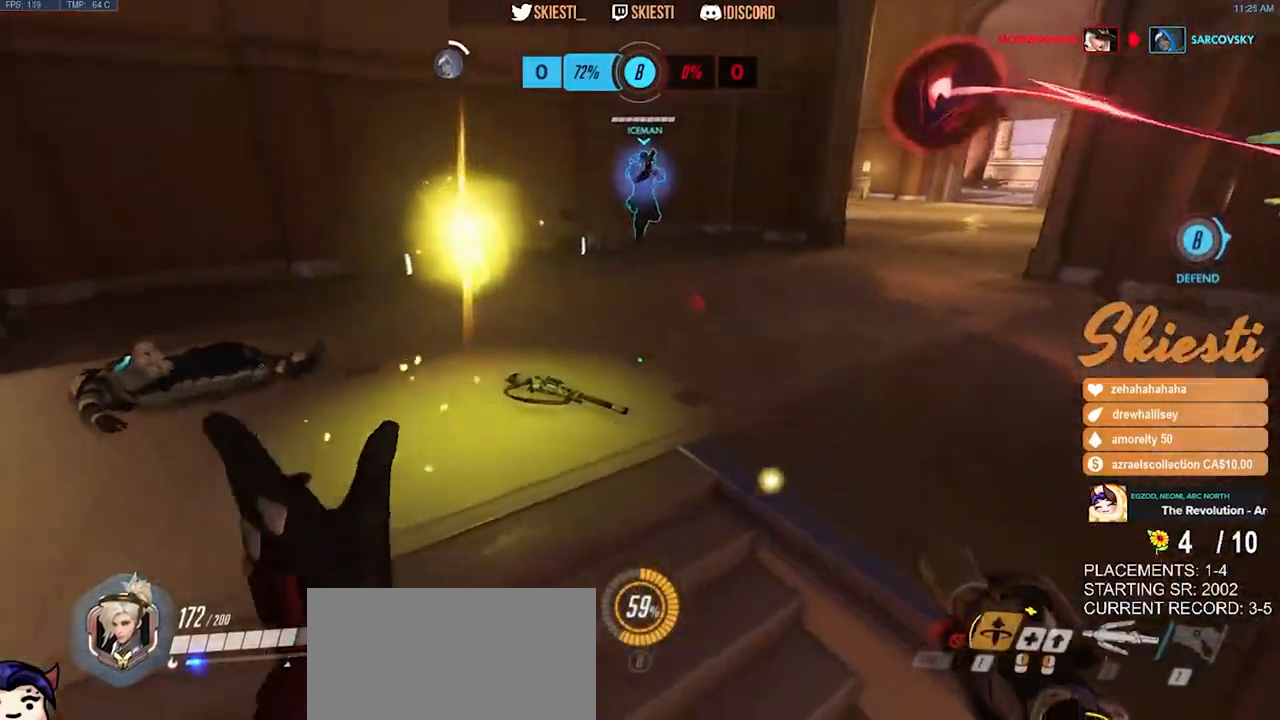
{"keys": ["d"], "mouse": ["left"], "events": [[300, "space", "up"], [483, "mouse_right", "up"]]}
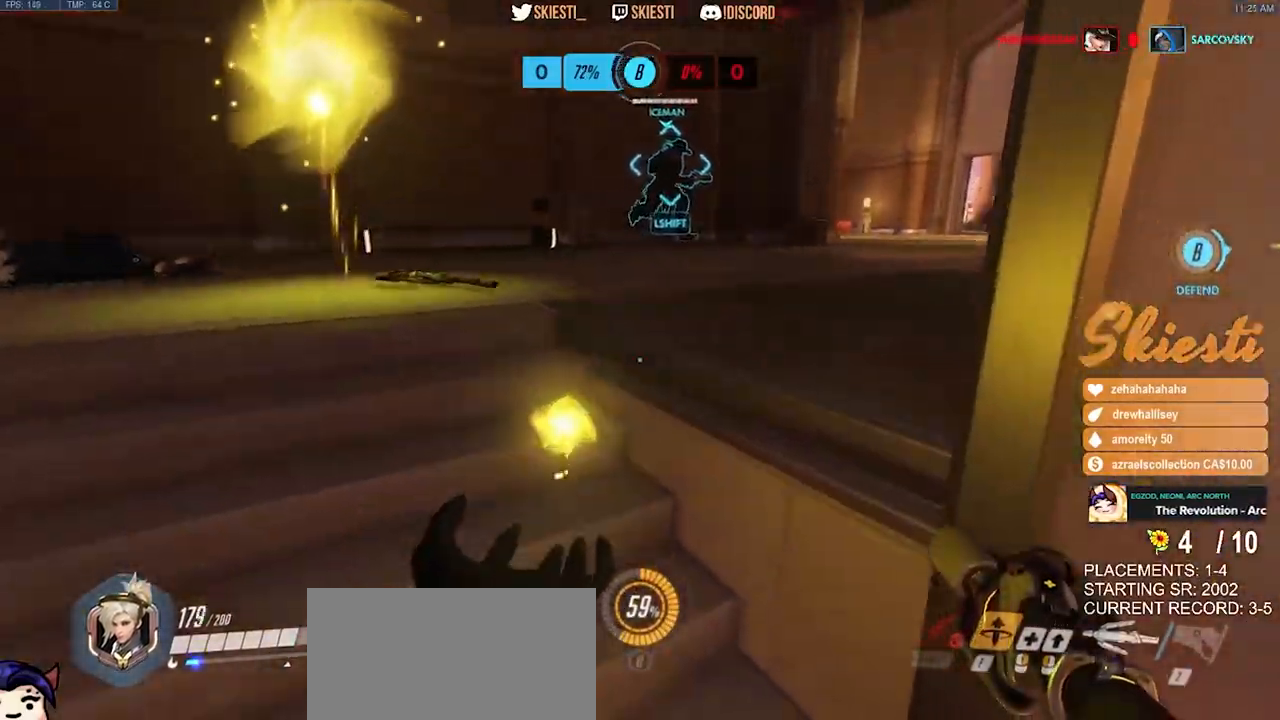
{"keys": ["d", "w"], "mouse": ["left"], "events": [[333, "w", "down"]]}
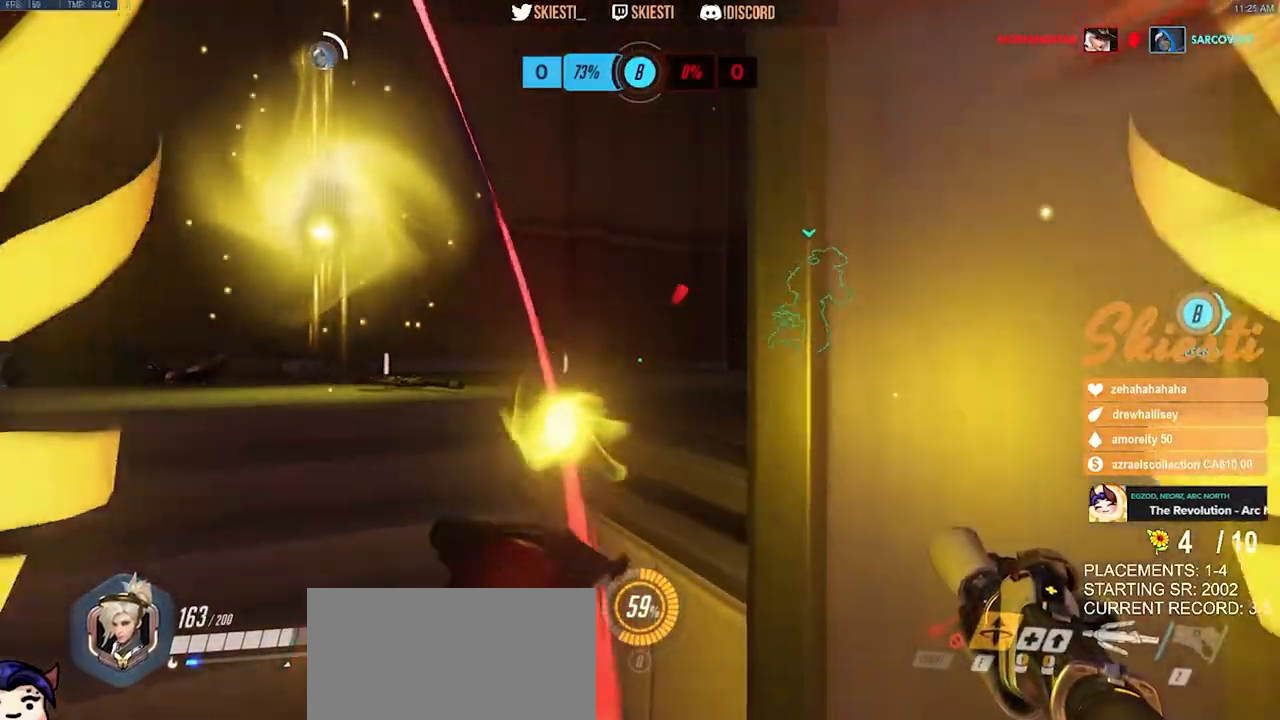
{"keys": ["d"], "mouse": ["left"], "events": [[133, "d", "up"], [183, "a", "down"], [217, "w", "up"], [283, "a", "up"], [367, "d", "down"]]}
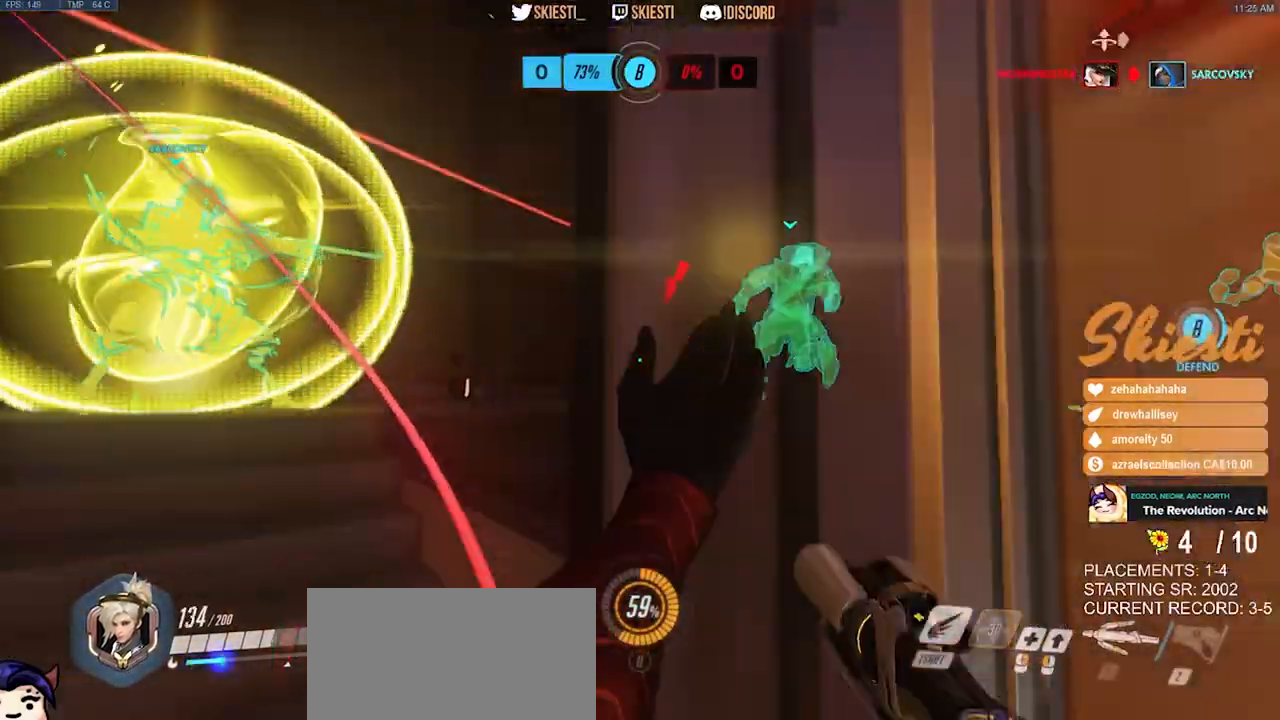
{"keys": ["d", "w"], "mouse": ["left"], "events": [[17, "d", "up"], [183, "d", "down"], [500, "w", "down"]]}
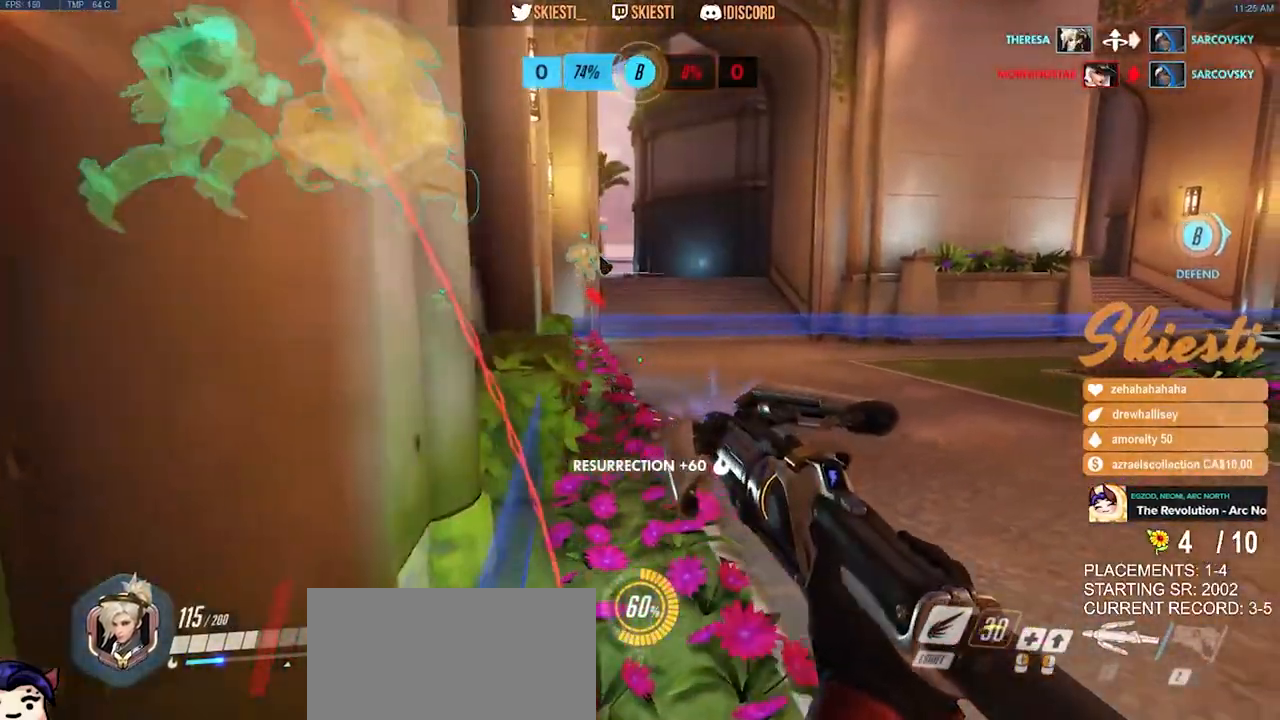
{"keys": ["d"], "mouse": ["left", "right"], "events": [[50, "w", "up"], [150, "mouse_right", "down"], [167, "a", "down"], [217, "d", "up"], [417, "d", "down"], [450, "a", "up"]]}
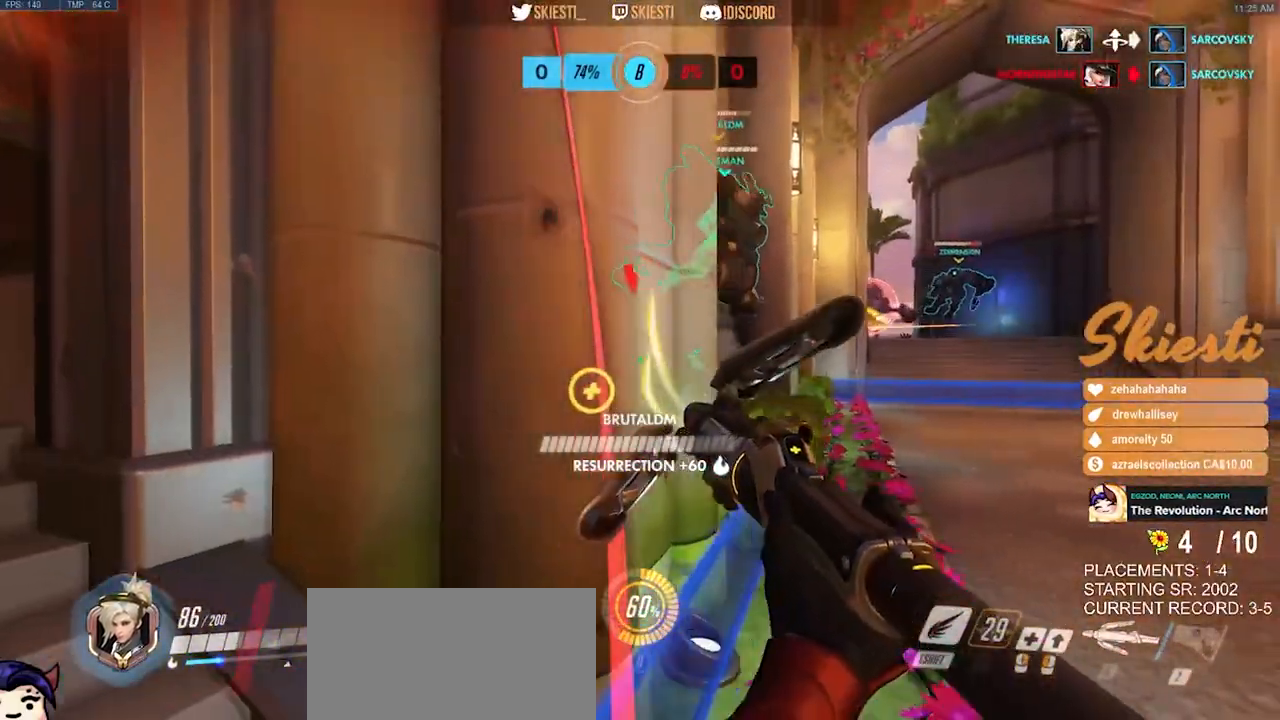
{"keys": ["a"], "mouse": ["right"], "events": [[67, "a", "down"], [83, "d", "up"], [283, "mouse_left", "up"]]}
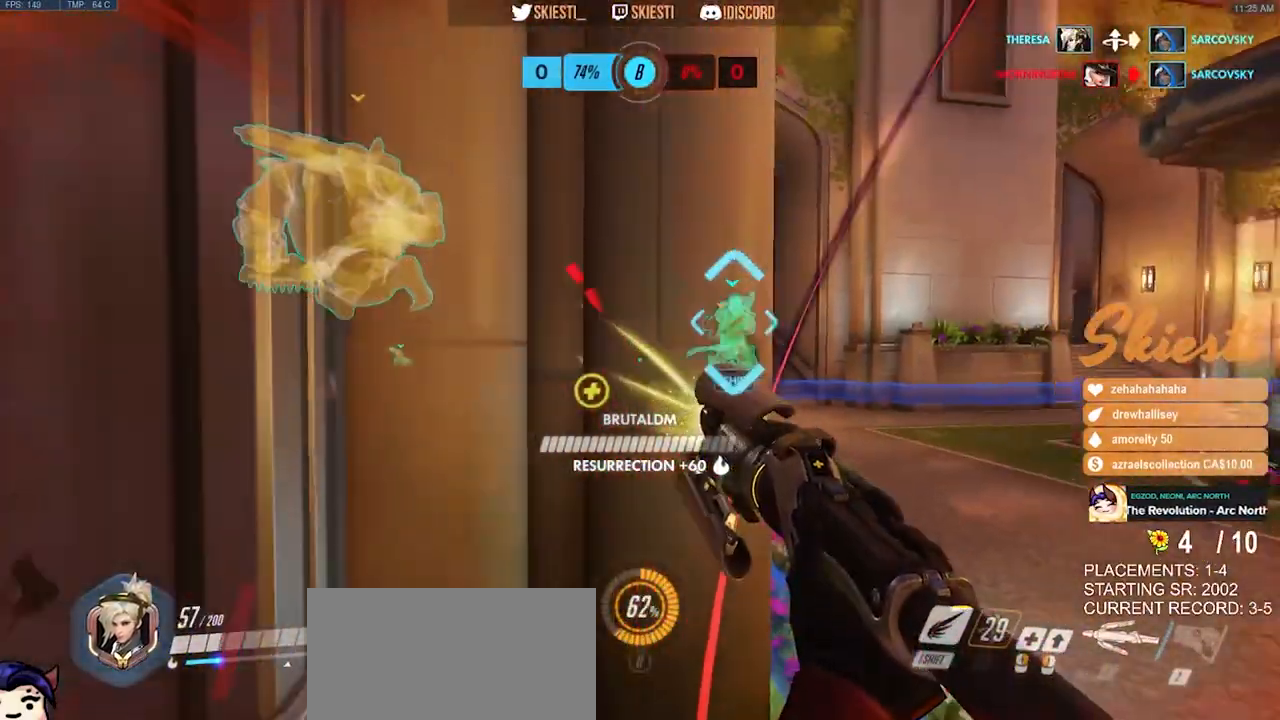
{"keys": ["d"], "mouse": ["right"], "events": [[83, "mouse_left", "down"], [100, "d", "down"], [233, "d", "up"], [367, "mouse_left", "up"], [467, "d", "down"], [500, "a", "up"]]}
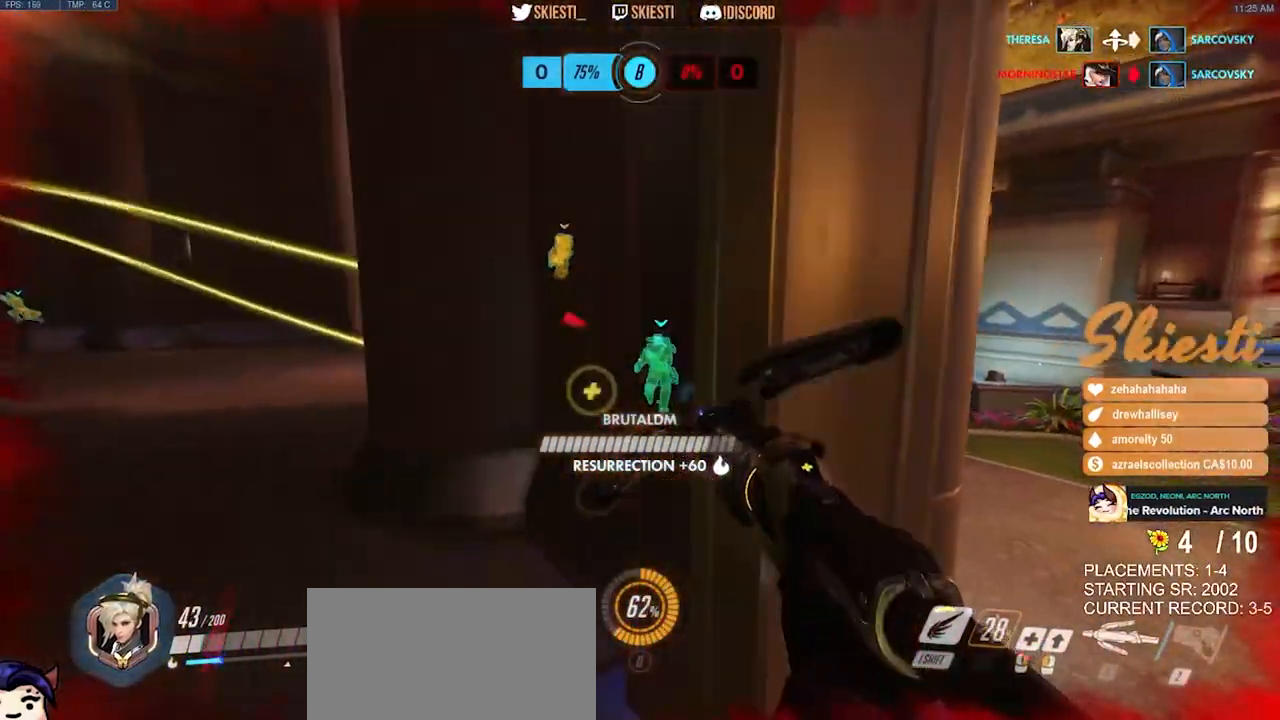
{"keys": ["d", "w"], "mouse": ["right"], "events": [[383, "mouse_right", "up"], [383, "w", "down"], [417, "mouse_right", "down"]]}
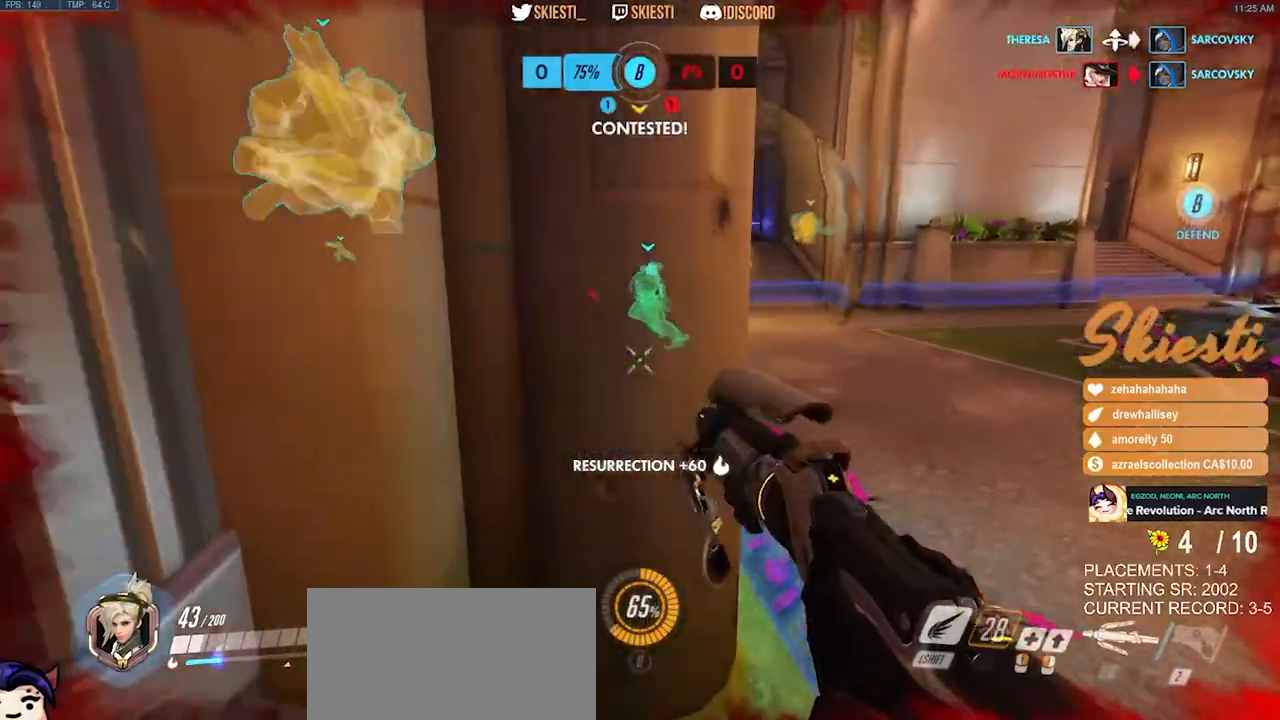
{"keys": ["a"], "mouse": ["left", "right"], "events": [[33, "w", "up"], [183, "a", "down"], [233, "d", "up"], [267, "mouse_left", "down"]]}
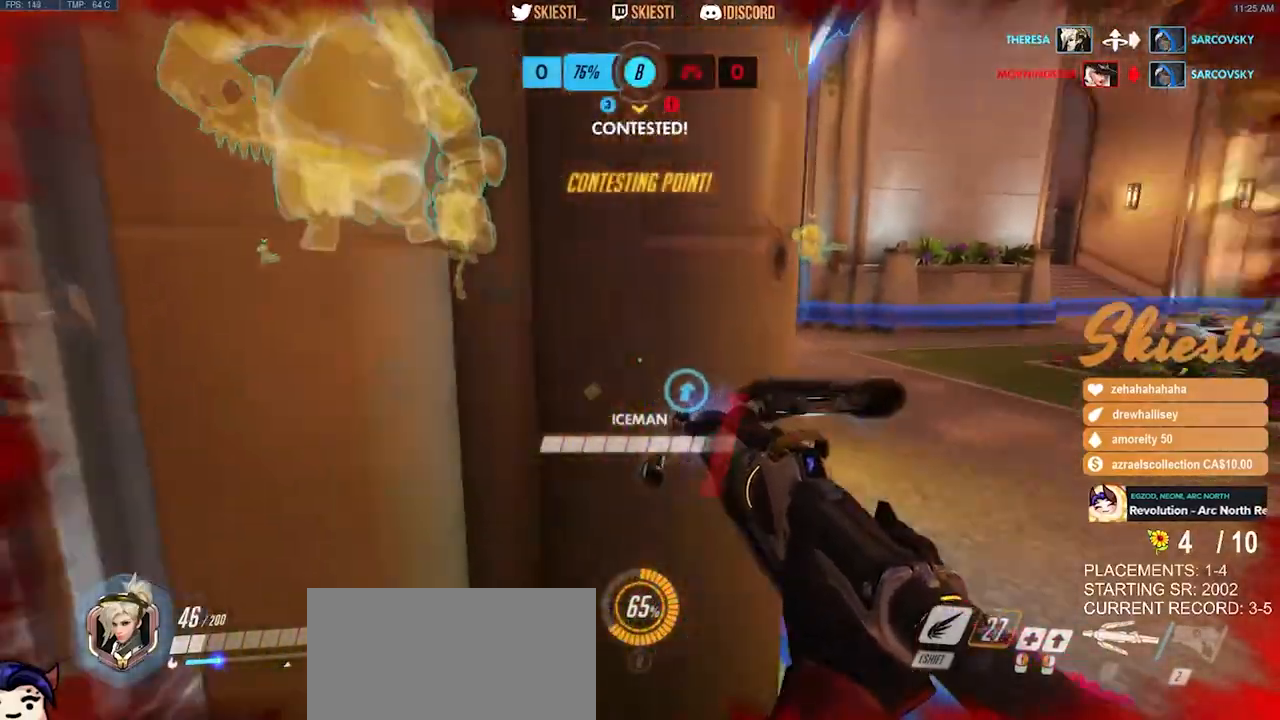
{"keys": ["a", "s", "space"], "mouse": ["right"], "events": [[67, "space", "down"], [433, "mouse_left", "up"], [467, "s", "down"]]}
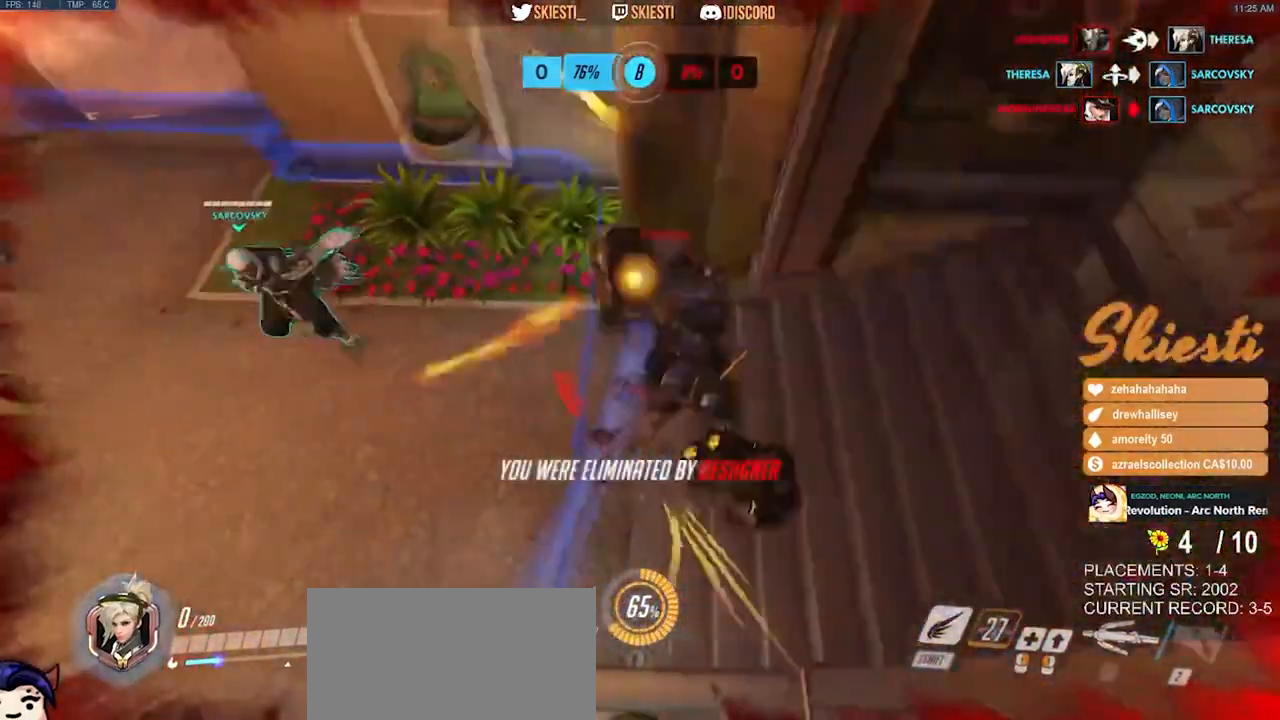
{"keys": [], "mouse": [], "events": [[33, "a", "up"], [33, "space", "up"], [83, "s", "up"], [150, "mouse_right", "up"], [233, "mouse_left", "down"], [350, "mouse_left", "up"]]}
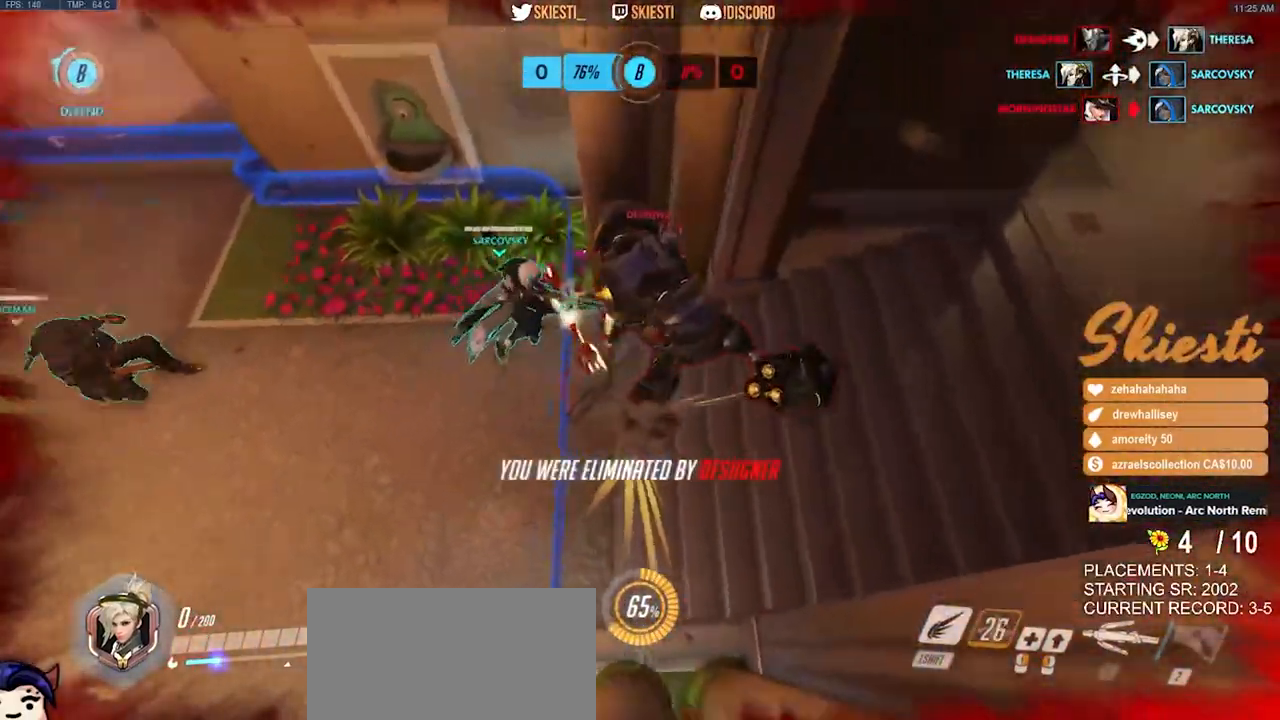
{"keys": [], "mouse": [], "events": []}
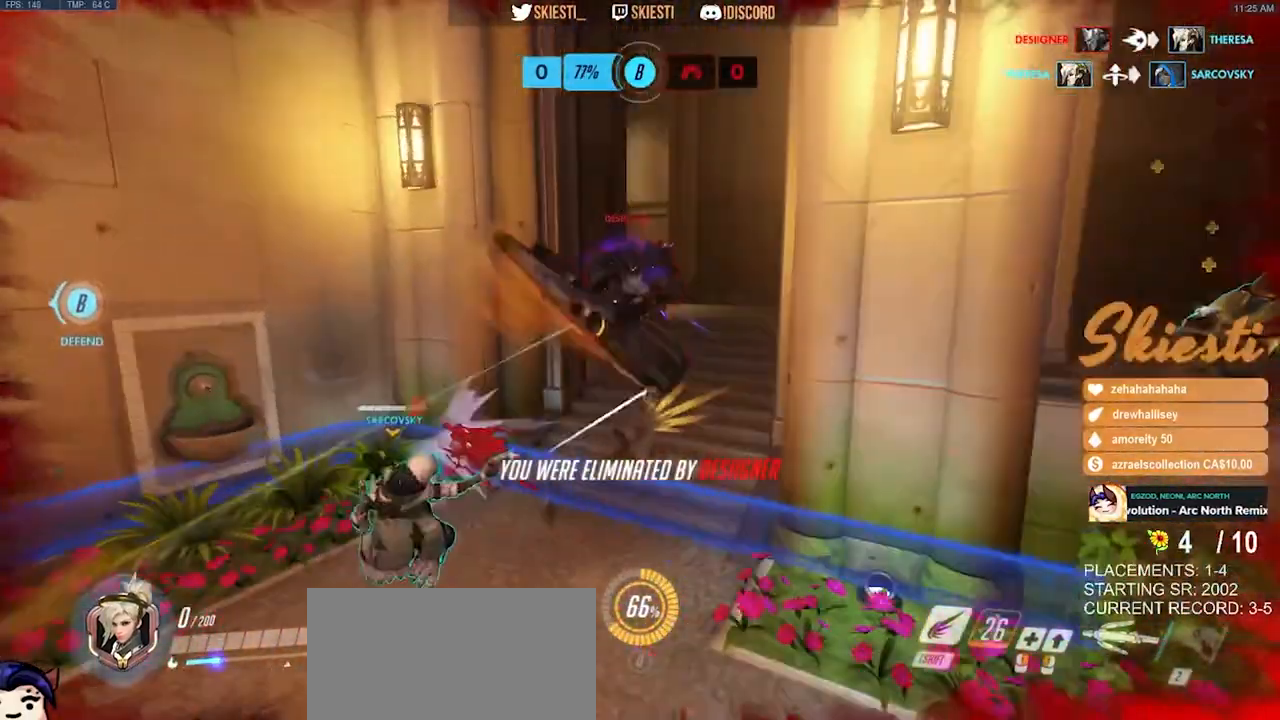
{"keys": [], "mouse": [], "events": []}
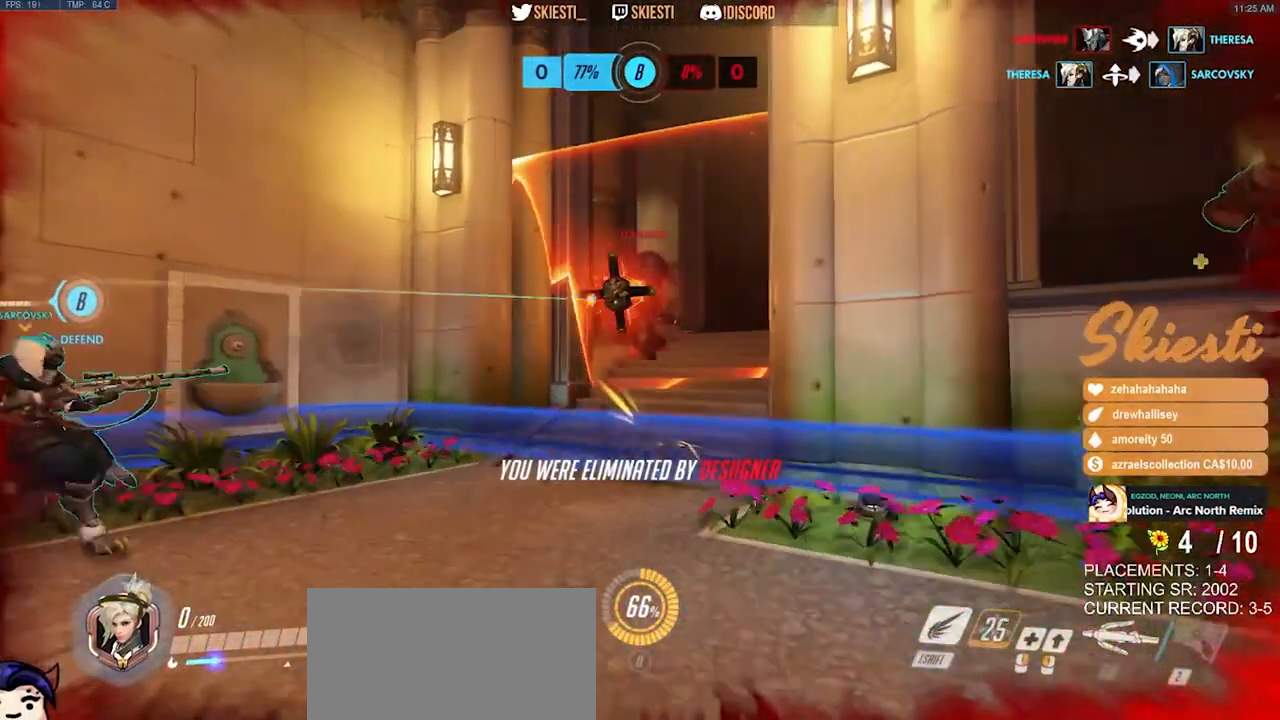
{"keys": [], "mouse": [], "events": []}
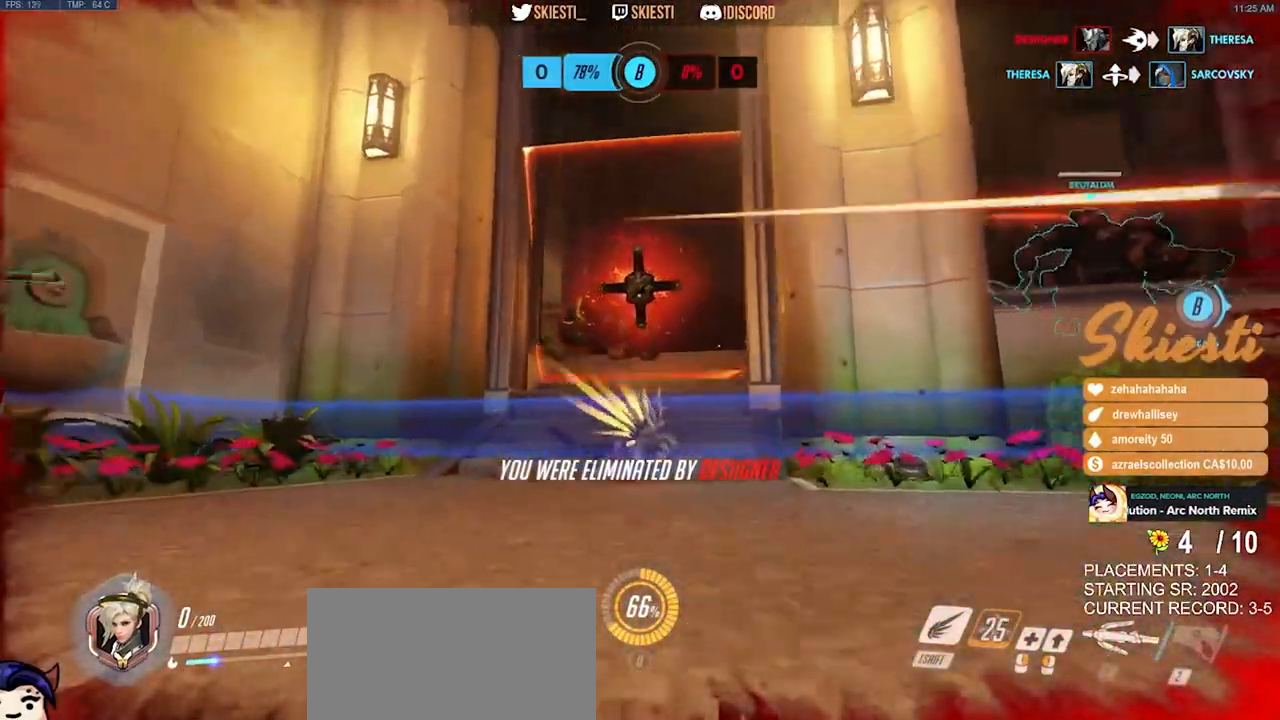
{"keys": [], "mouse": [], "events": []}
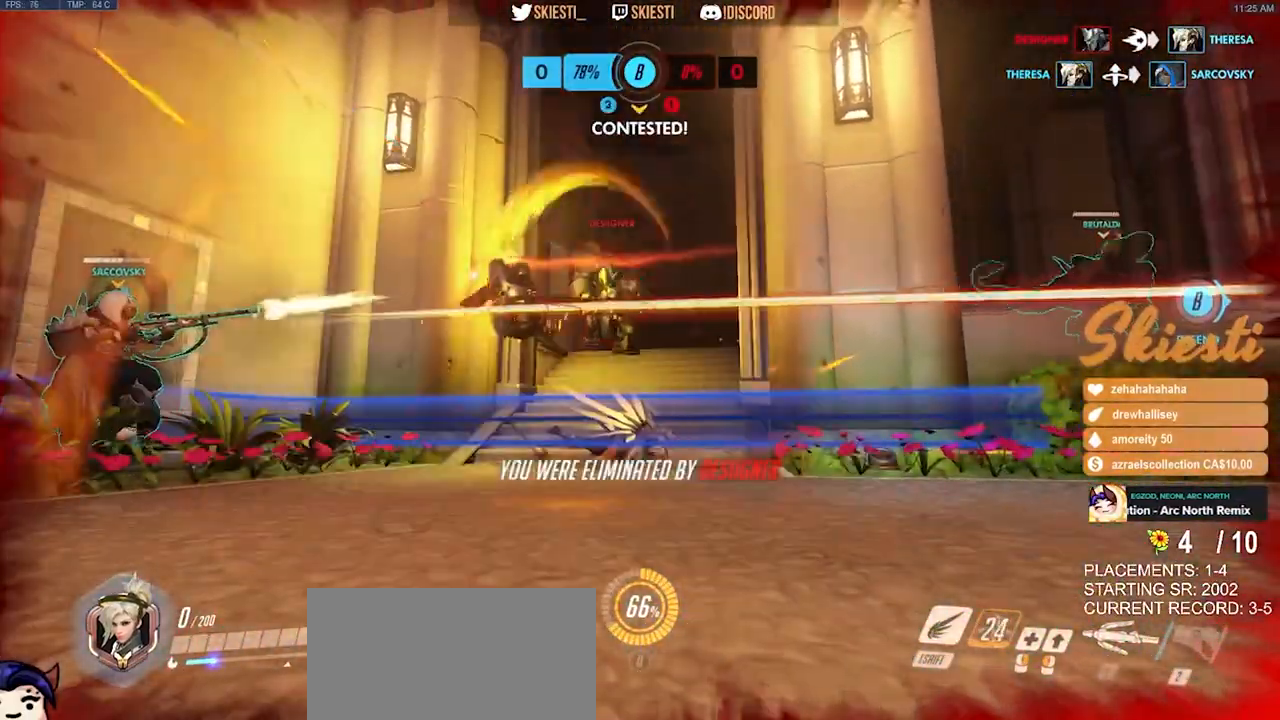
{"keys": [], "mouse": [], "events": []}
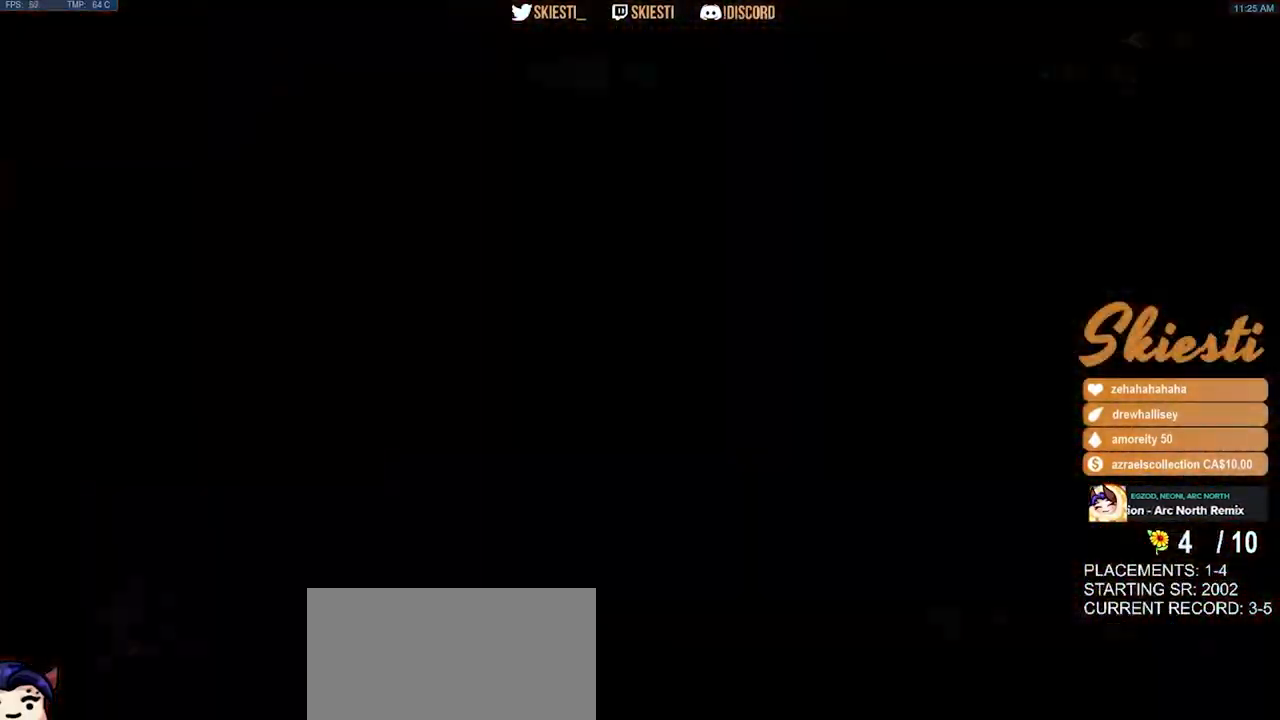
{"keys": [], "mouse": [], "events": [[183, "mouse_left", "down"], [283, "space", "down"], [300, "mouse_left", "up"], [367, "space", "up"]]}
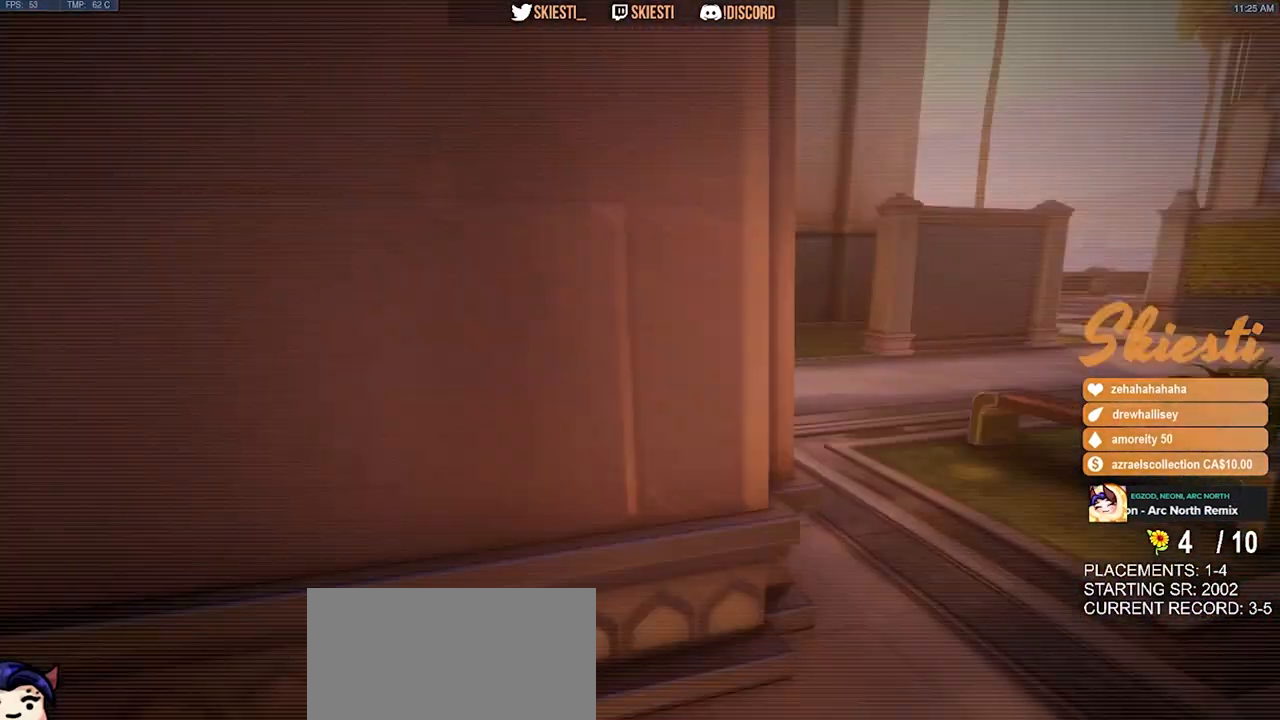
{"keys": [], "mouse": [], "events": []}
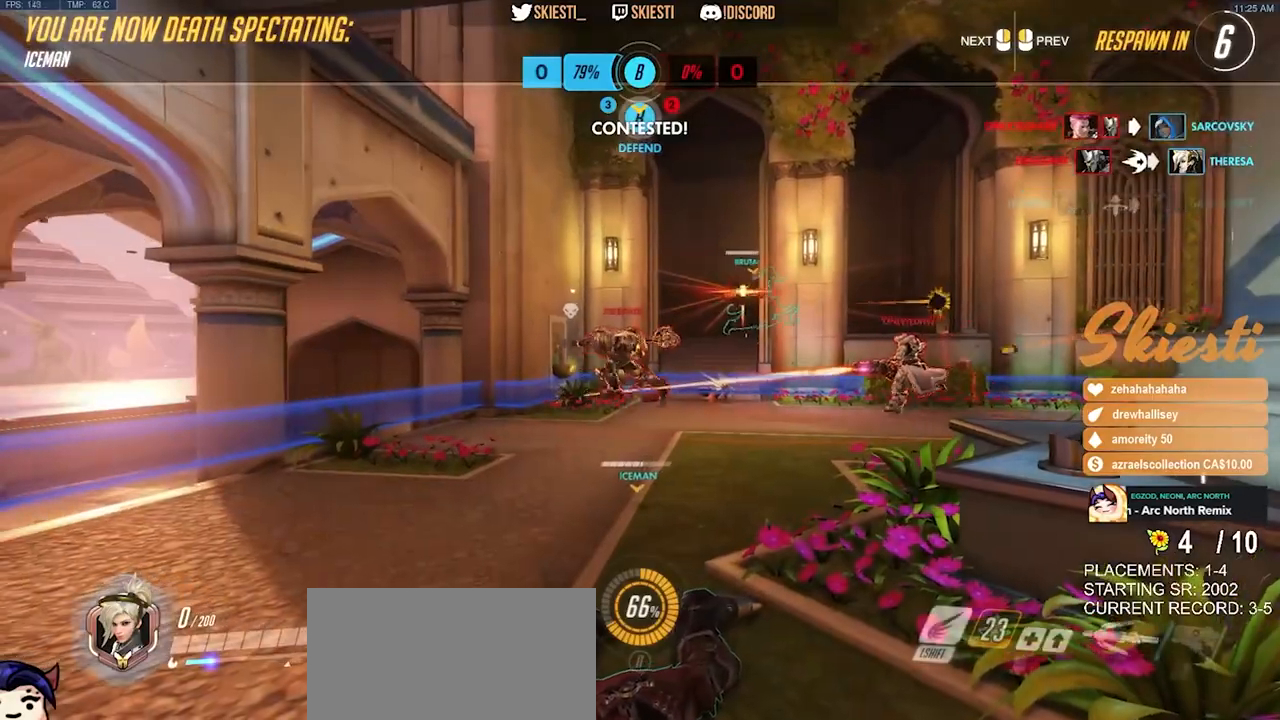
{"keys": [], "mouse": [], "events": []}
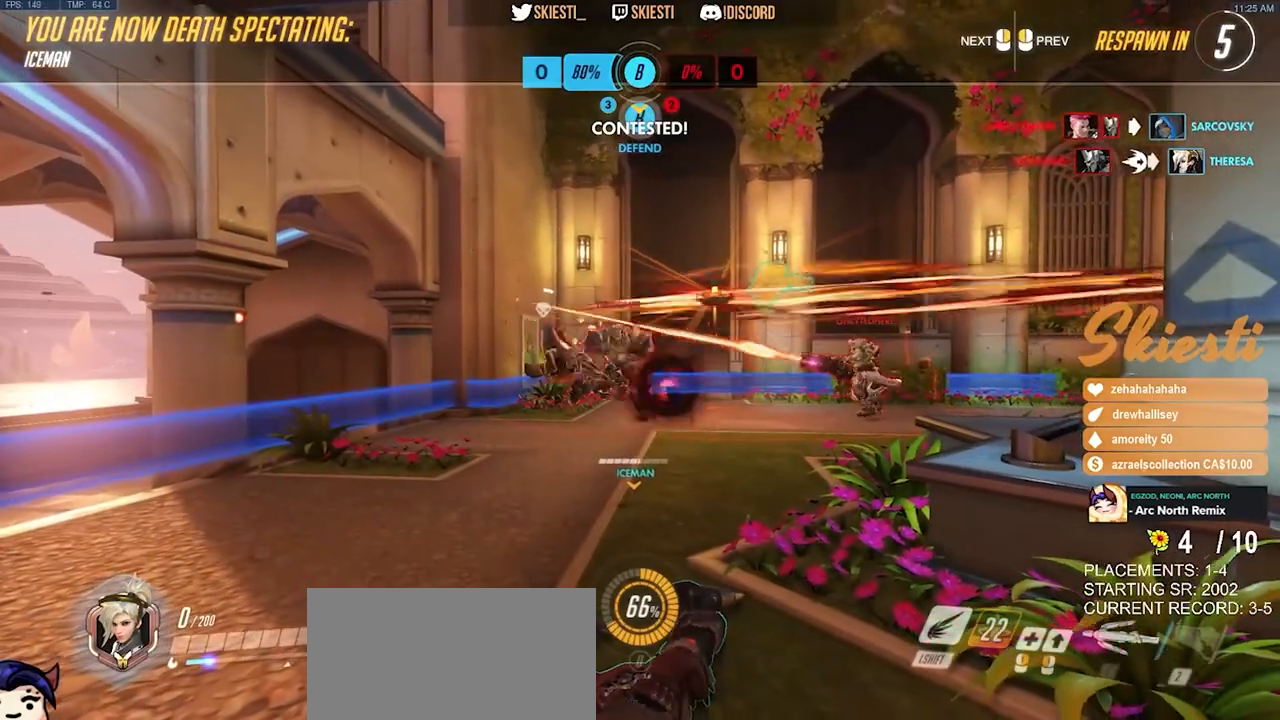
{"keys": [], "mouse": [], "events": []}
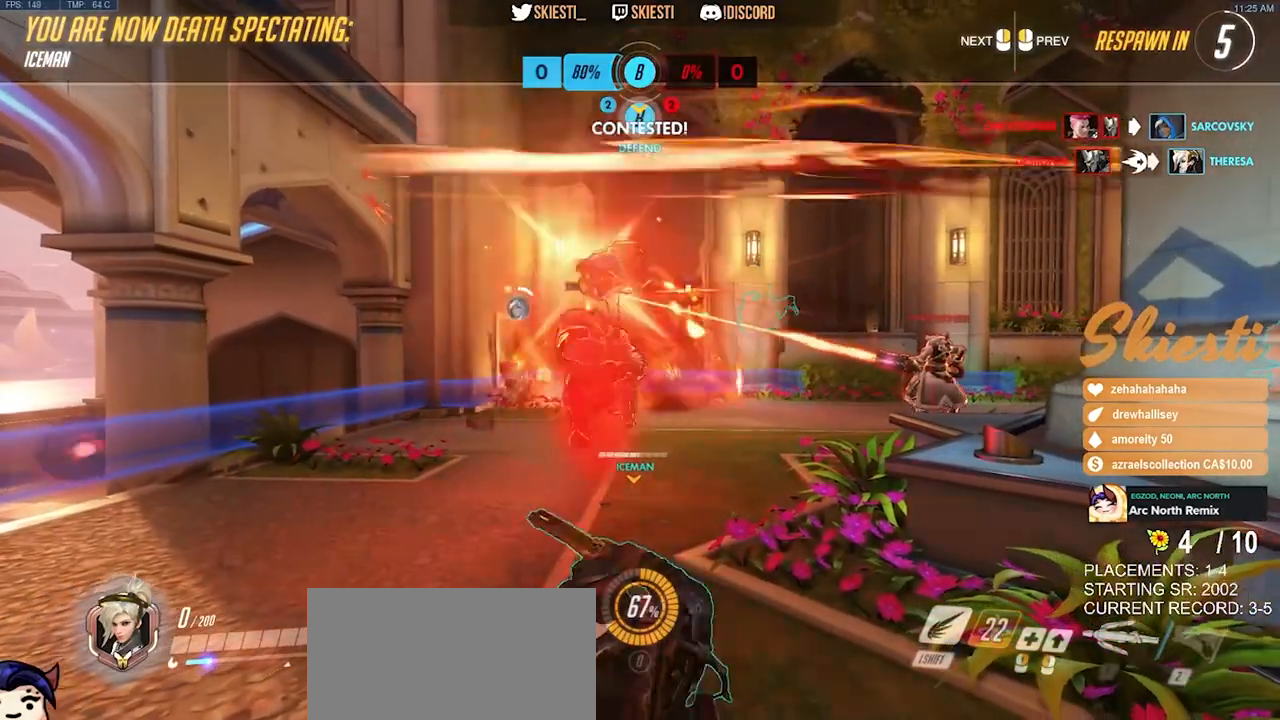
{"keys": [], "mouse": [], "events": []}
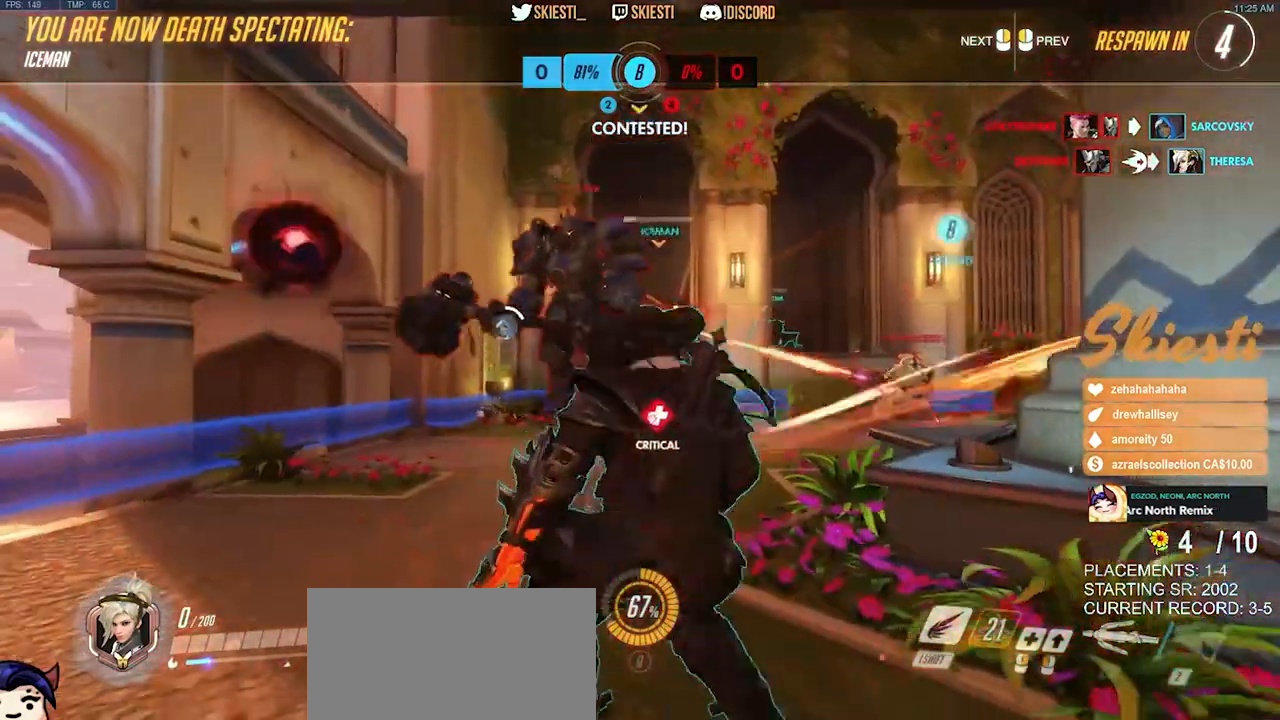
{"keys": [], "mouse": [], "events": []}
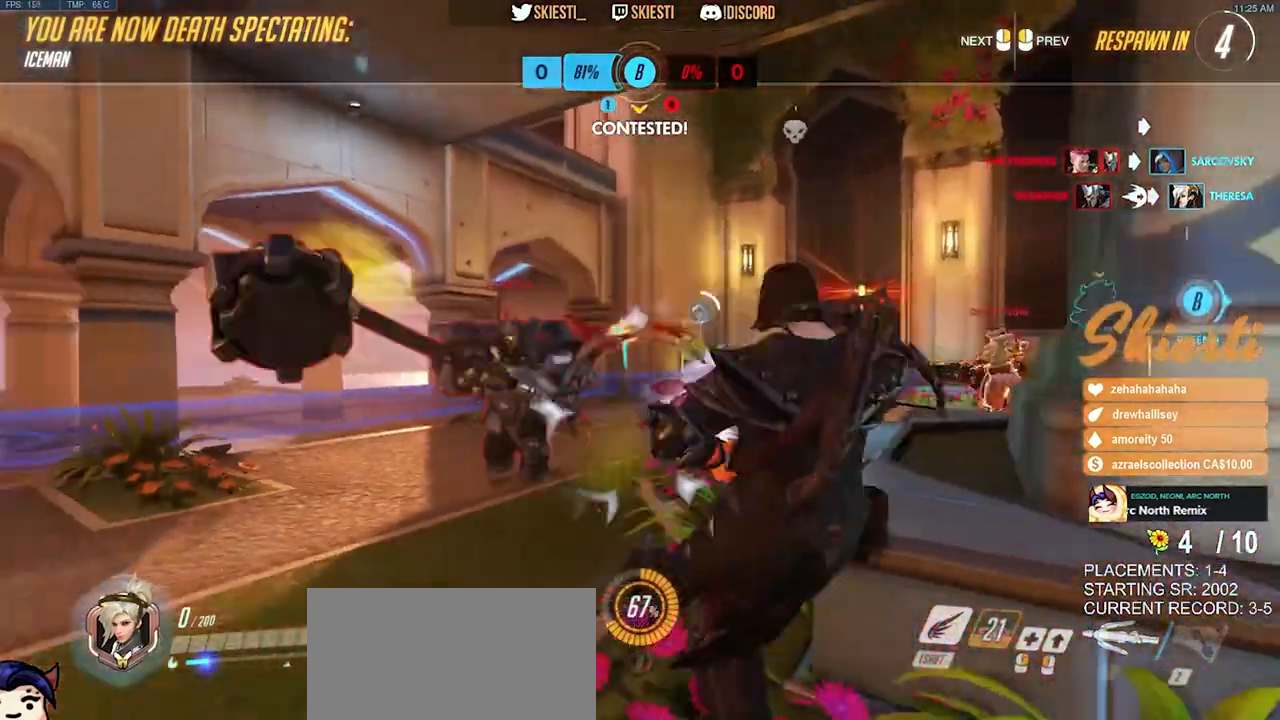
{"keys": [], "mouse": [], "events": []}
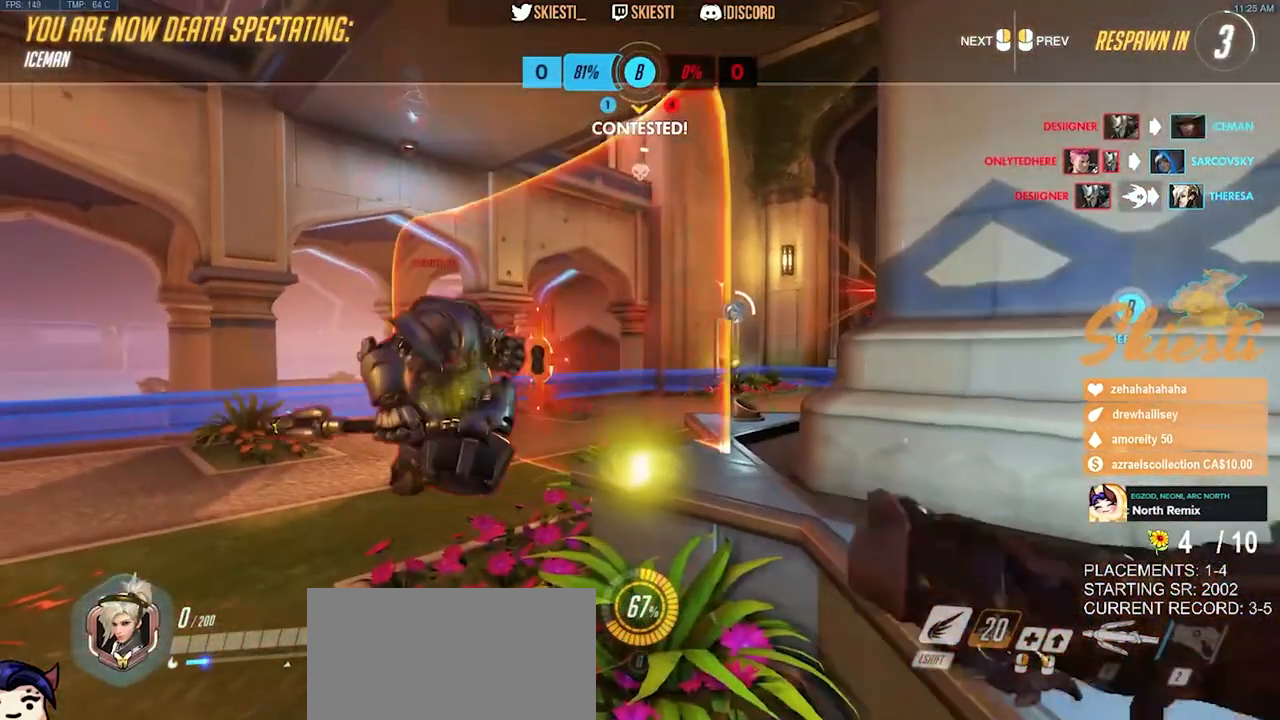
{"keys": [], "mouse": [], "events": []}
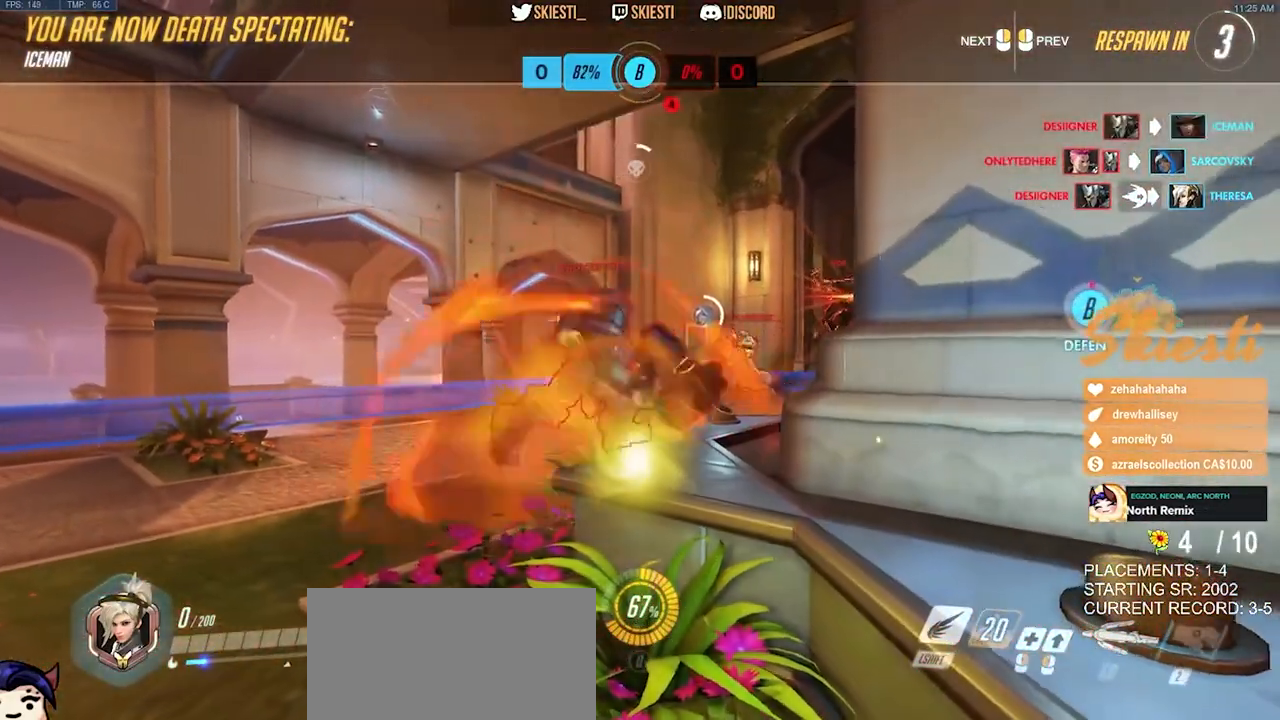
{"keys": [], "mouse": [], "events": []}
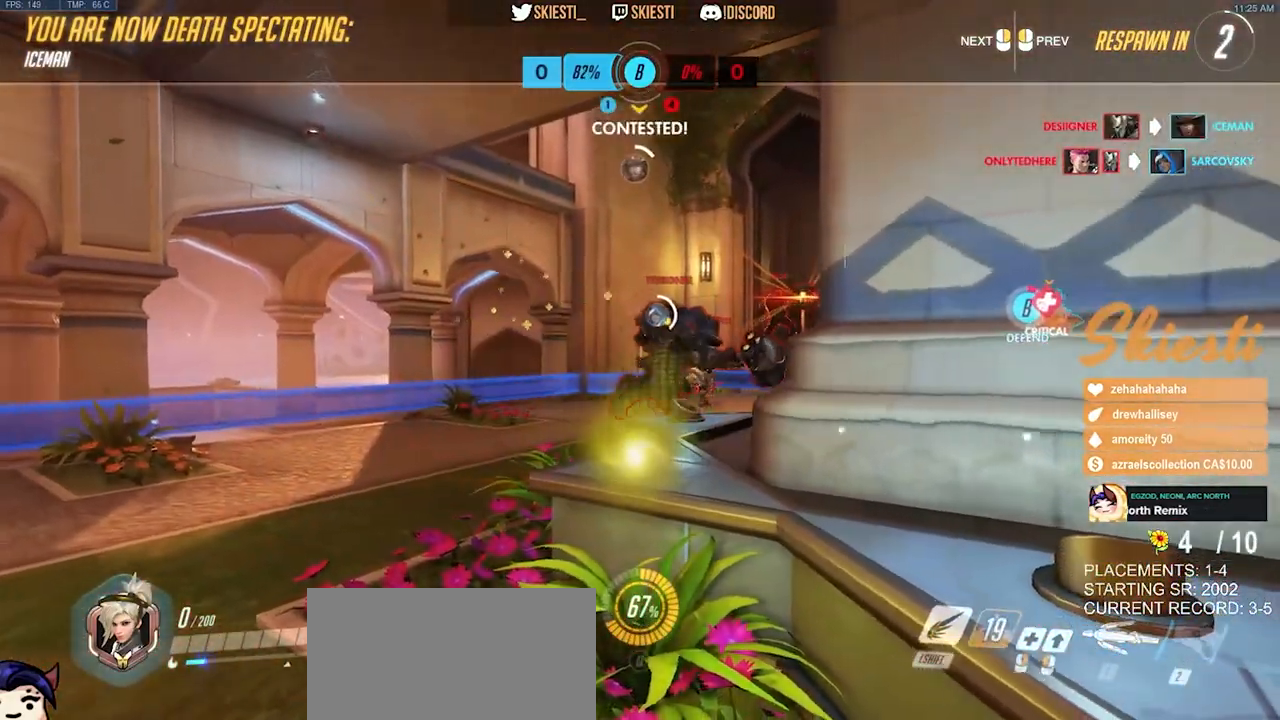
{"keys": ["w"], "mouse": [], "events": [[150, "w", "down"]]}